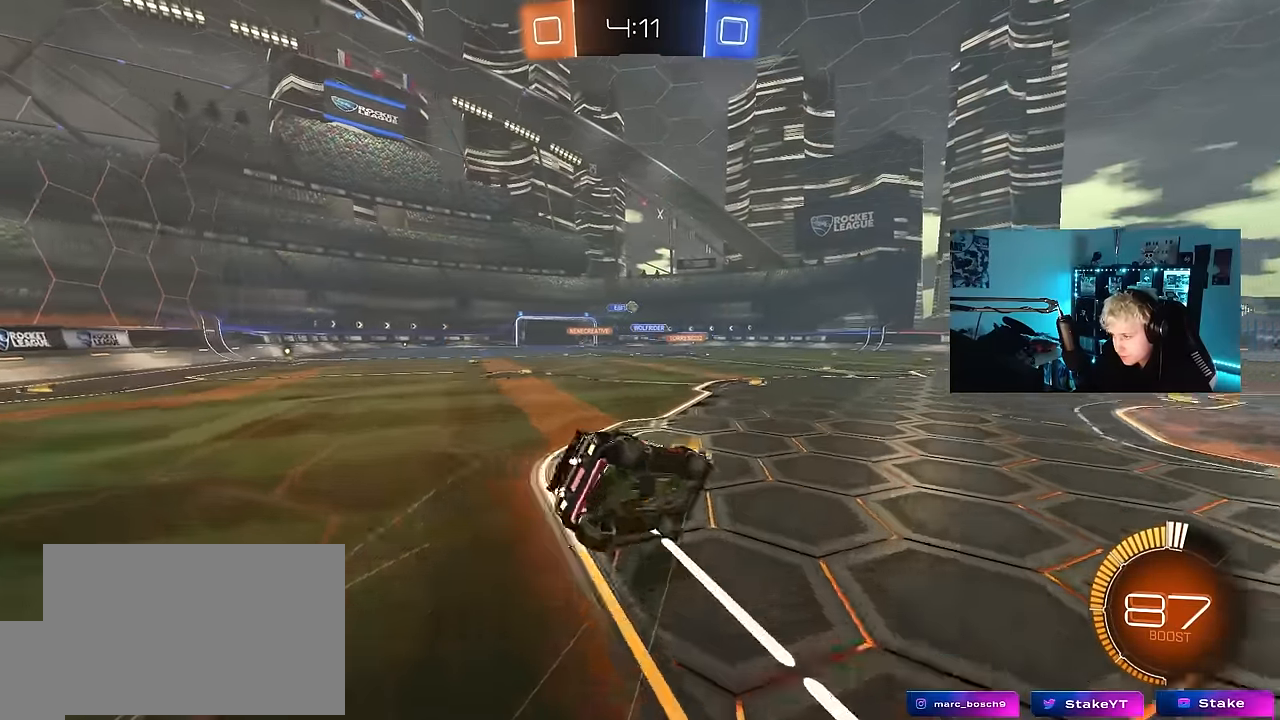
Gameplay with keyboard and mouse; each line is a JSON object with the keys held at the frame after it. "events" lists presses ("down") and releases ("up") of "1", "2", "3", "4", "5", "a", "alt", "c", "caps_lock", "ctrl", "d", "e", "f", "g", "q", "r", "s", "shift", "space", "t", "tab", "v", "w", "x" and "z" between this image and that frame as [ms after this image, input, new state], when the widget could be followed in between. No other keys are recorded. "mouse_move" is the direction in which the mouse moves at that frame (one of eight, or "still"), when it could be read. Mouse buttons are not recorded.
{"keys": ["a", "s", "shift"], "mouse_move": "still", "events": [[250, "s", "up"], [350, "s", "down"]]}
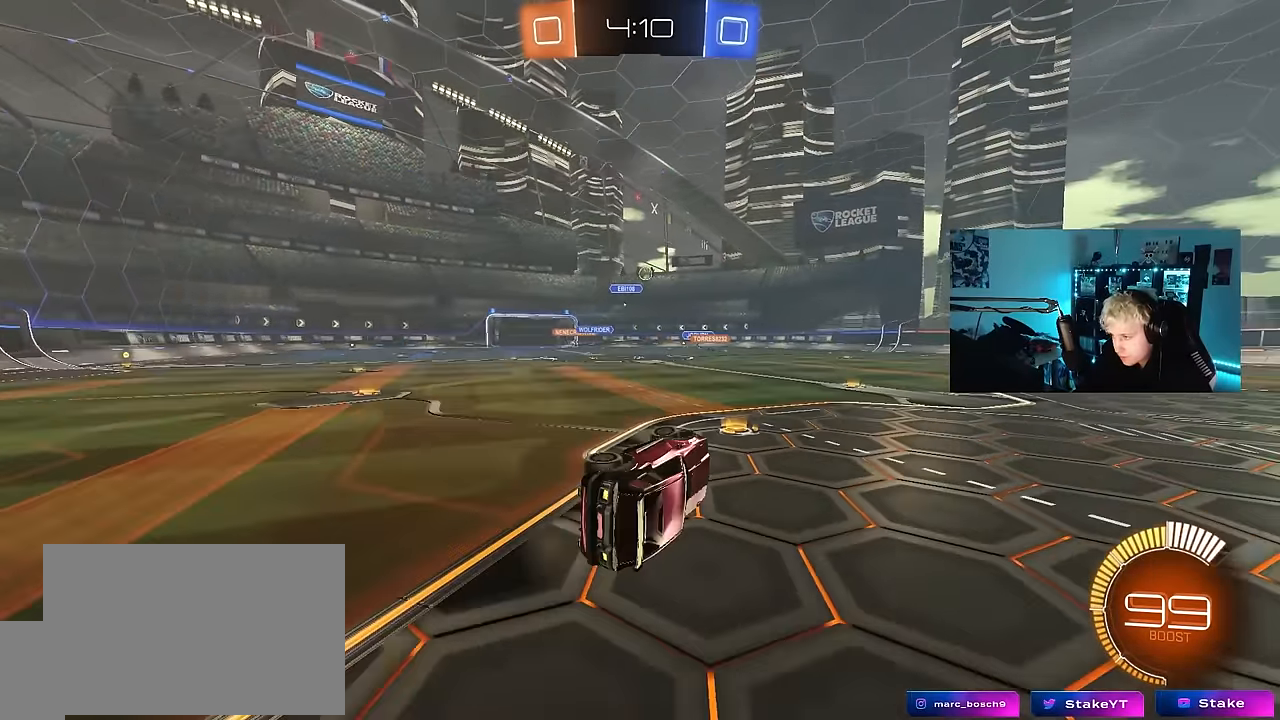
{"keys": ["d", "w"], "mouse_move": "still", "events": [[83, "shift", "up"], [133, "a", "up"], [133, "s", "up"], [317, "d", "down"], [417, "w", "down"]]}
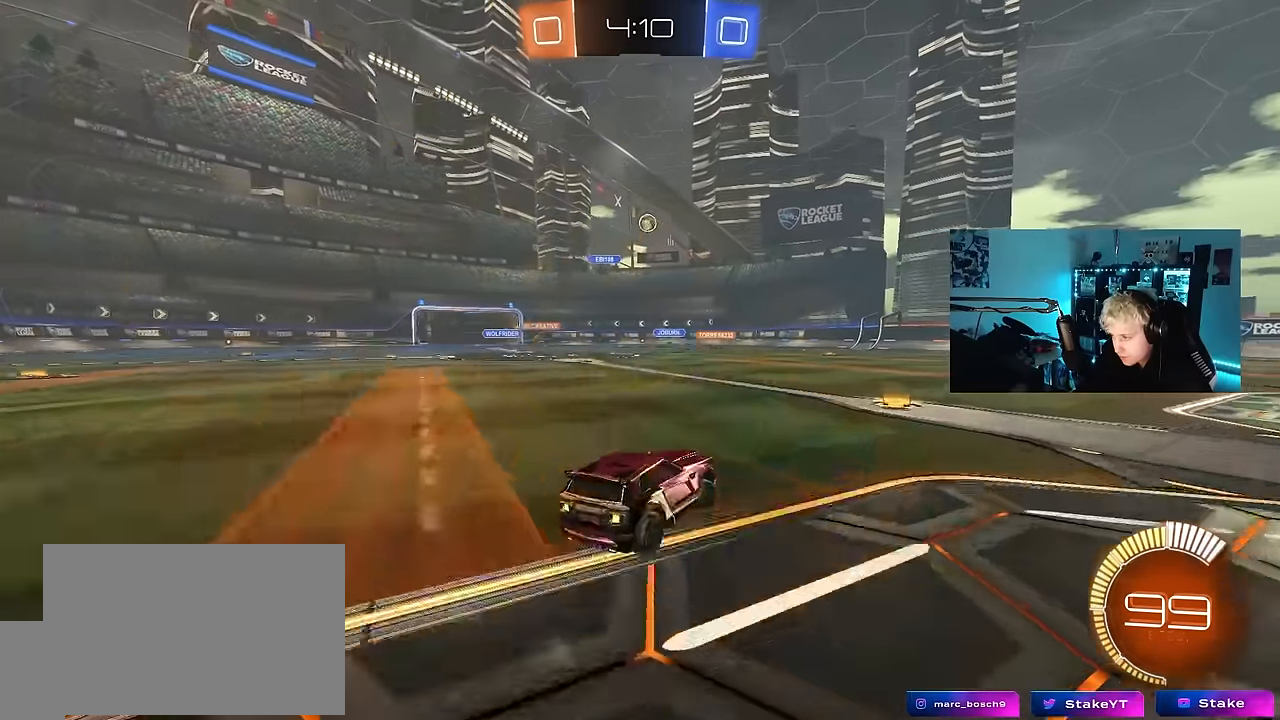
{"keys": ["d", "w"], "mouse_move": "still", "events": []}
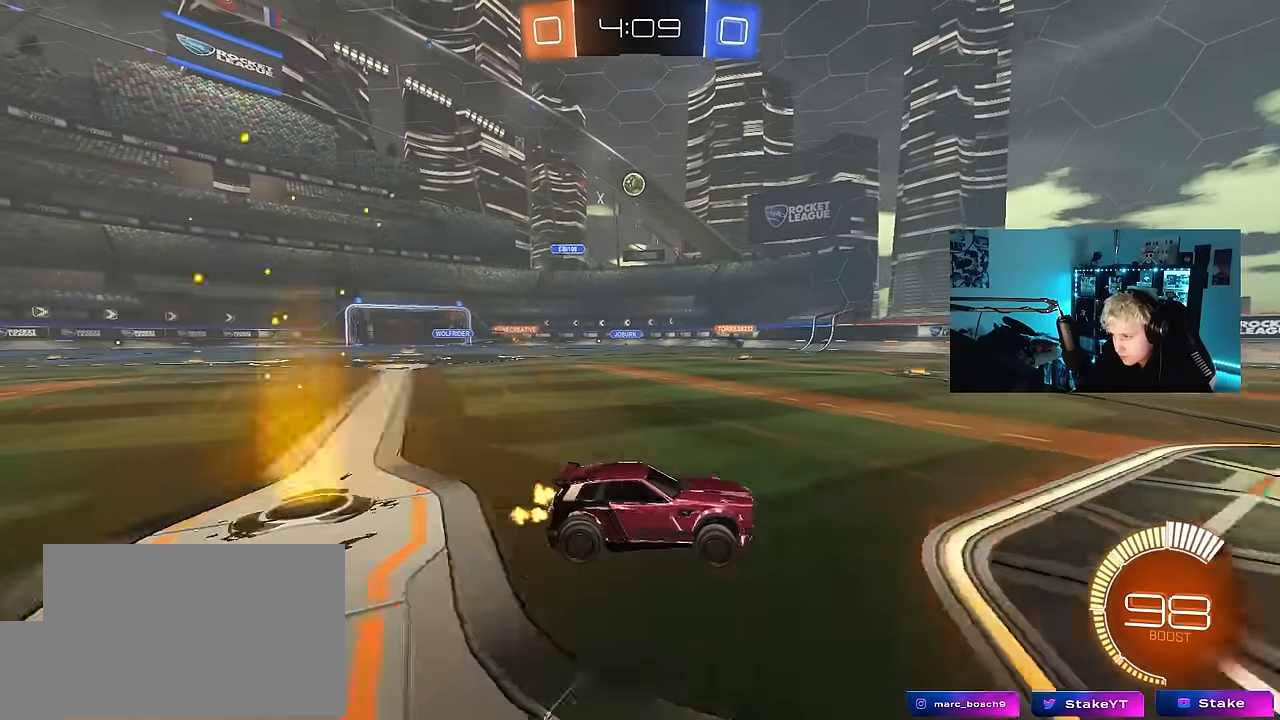
{"keys": ["w"], "mouse_move": "still", "events": [[17, "d", "up"], [67, "a", "down"], [483, "a", "up"]]}
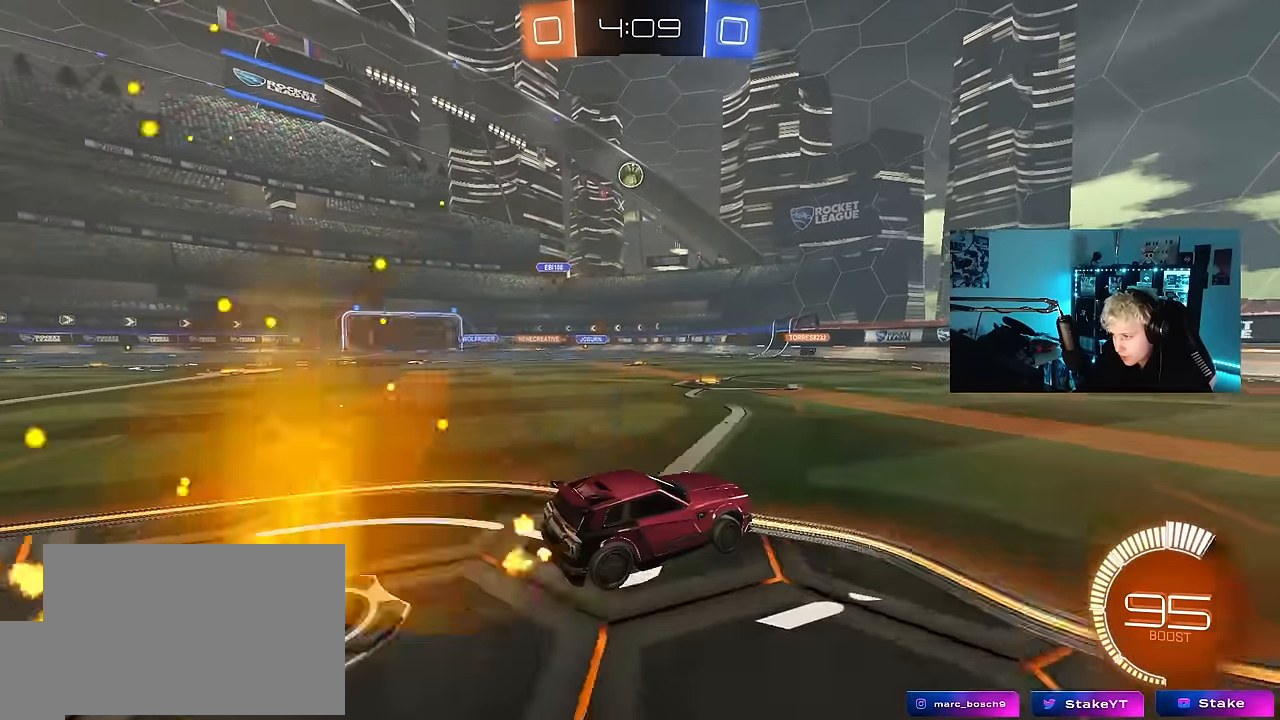
{"keys": ["w"], "mouse_move": "still", "events": [[133, "w", "up"], [183, "d", "down"], [217, "s", "down"], [317, "s", "up"], [367, "d", "up"], [500, "w", "down"]]}
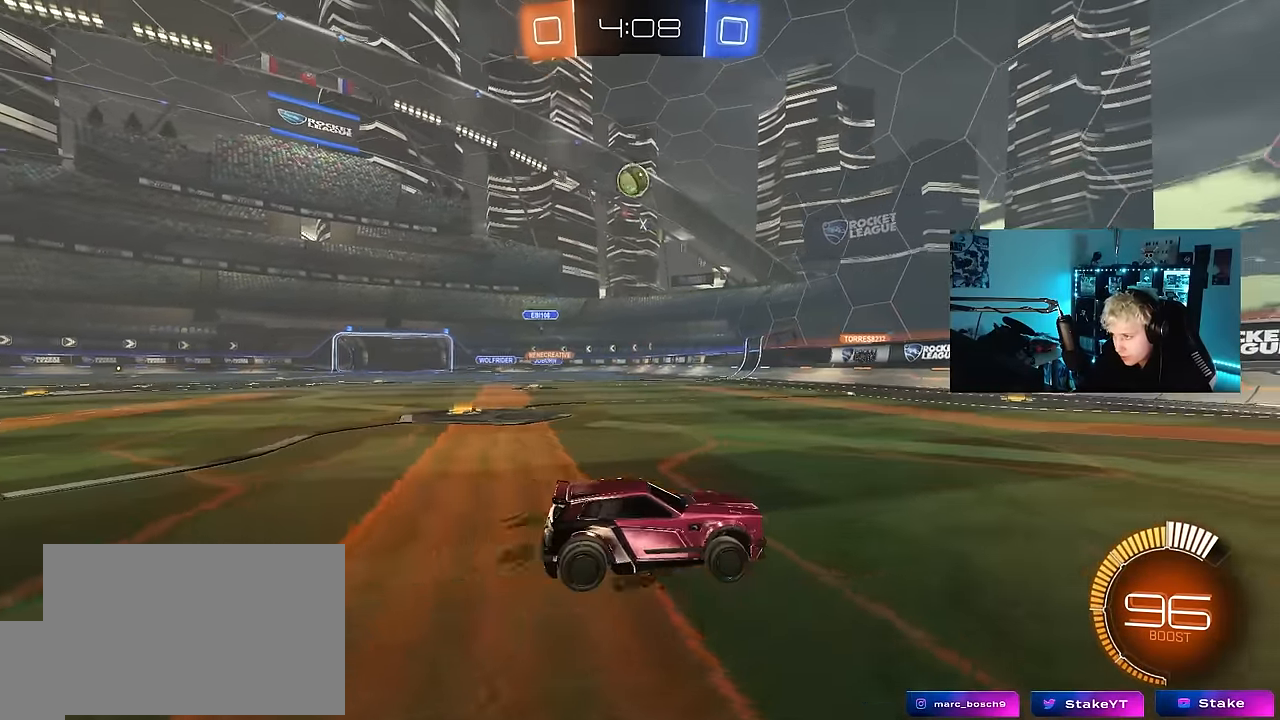
{"keys": ["a", "w"], "mouse_move": "still", "events": [[50, "a", "down"], [233, "a", "up"], [383, "a", "down"]]}
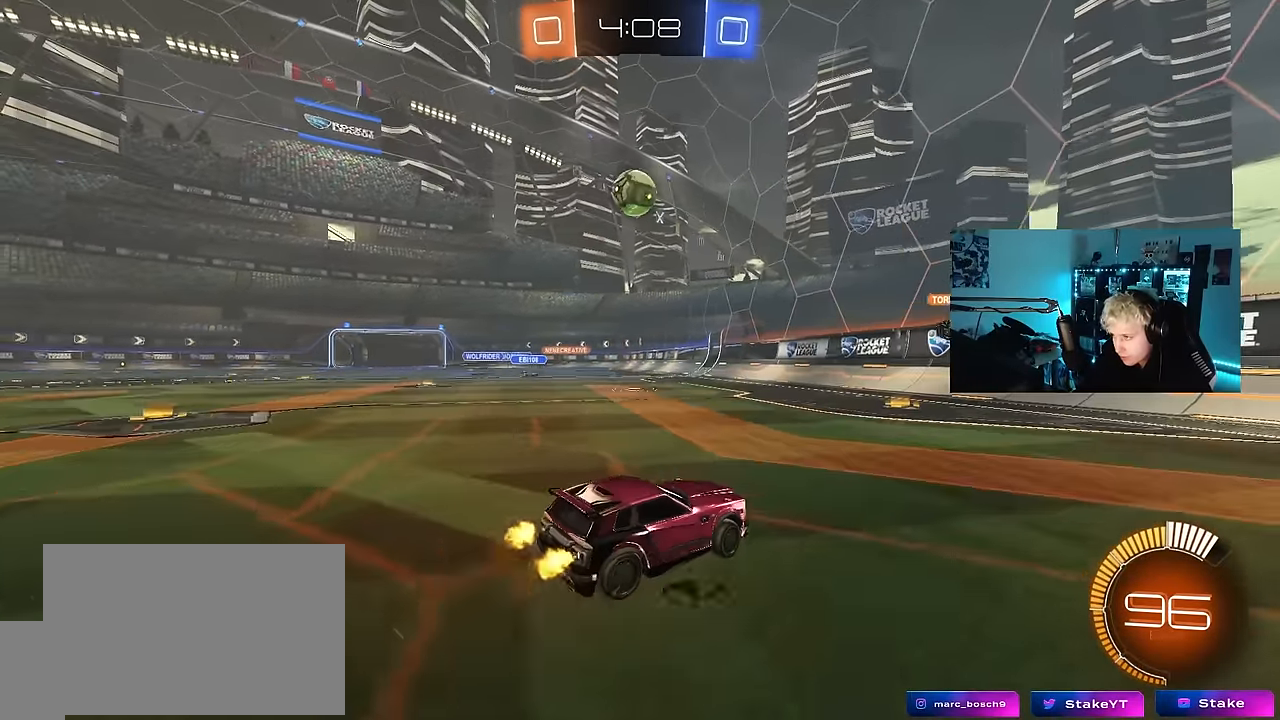
{"keys": ["w"], "mouse_move": "still", "events": [[117, "a", "up"]]}
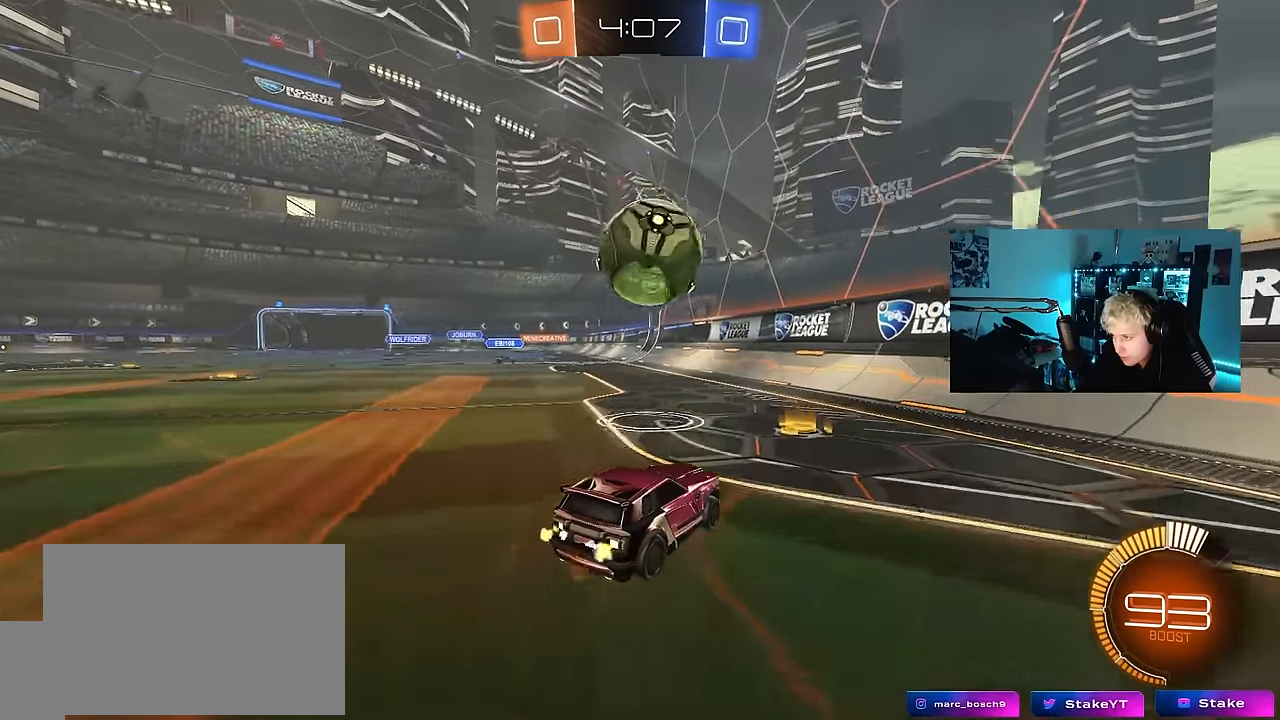
{"keys": ["w"], "mouse_move": "still", "events": [[133, "d", "down"], [217, "d", "up"], [317, "a", "down"], [367, "a", "up"]]}
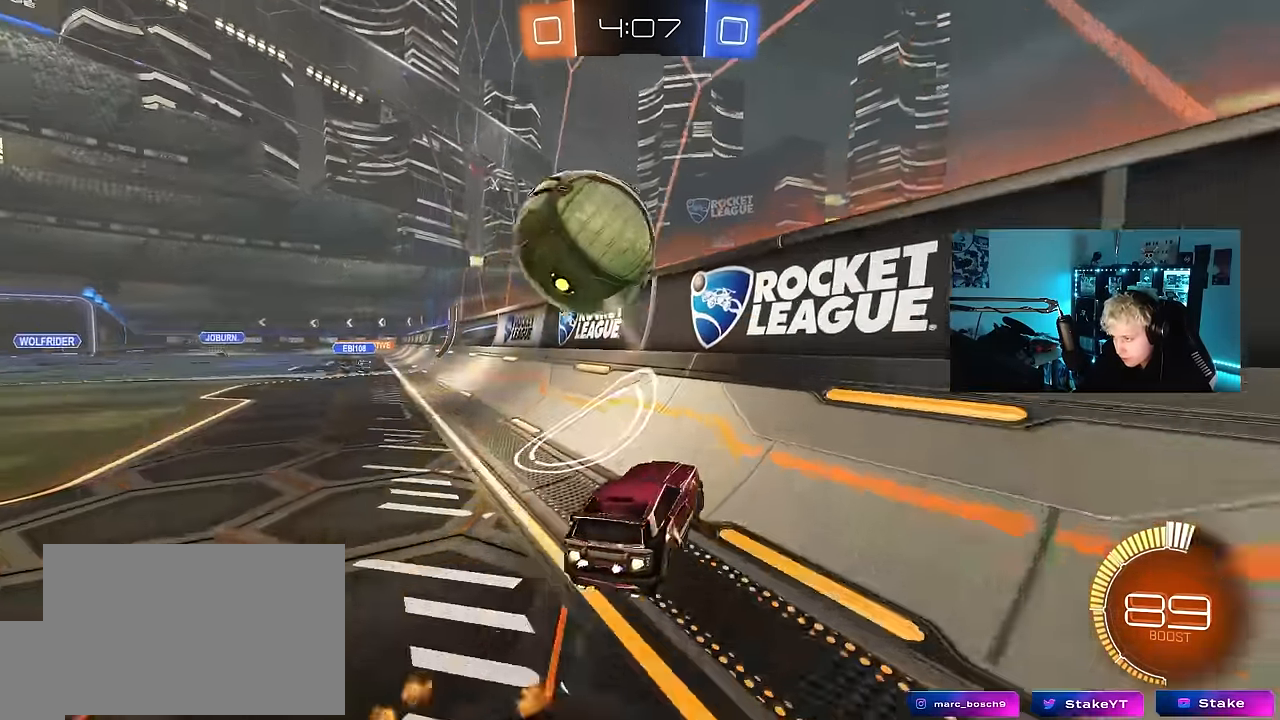
{"keys": ["a", "w"], "mouse_move": "still", "events": [[150, "a", "down"], [233, "a", "up"], [433, "a", "down"]]}
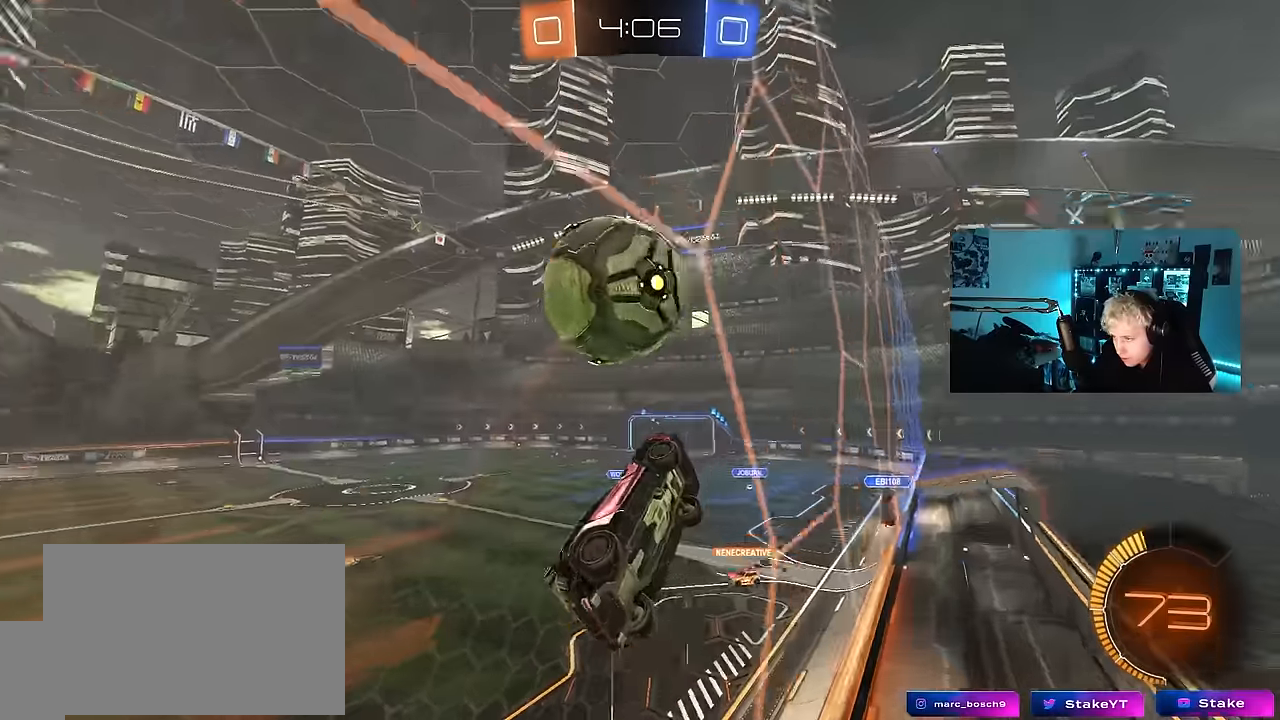
{"keys": [], "mouse_move": "still", "events": [[16, "a", "up"], [16, "d", "down"], [216, "w", "up"], [250, "a", "down"], [250, "d", "up"], [250, "s", "down"], [250, "shift", "down"], [350, "a", "up"], [350, "shift", "up"], [400, "d", "down"], [450, "s", "up"], [483, "d", "up"]]}
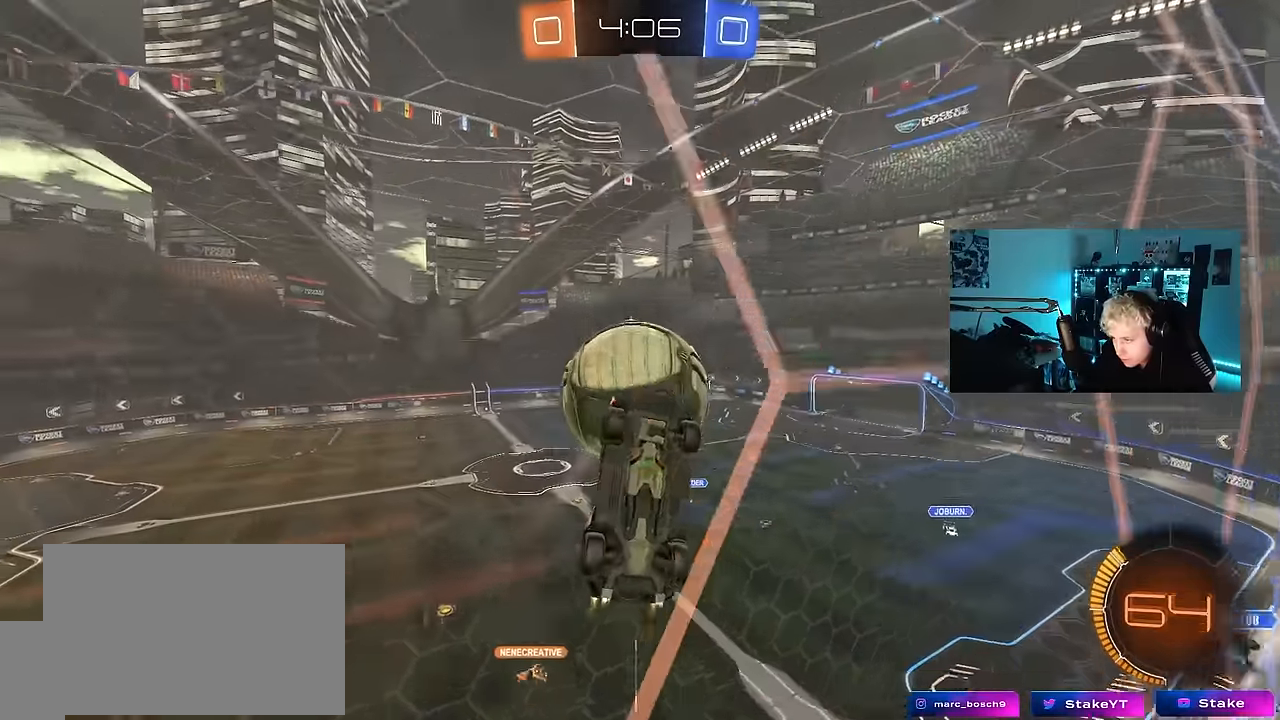
{"keys": ["a", "w"], "mouse_move": "still", "events": [[83, "a", "down"], [133, "s", "down"], [316, "s", "up"], [416, "a", "up"], [416, "d", "down"], [466, "d", "up"], [466, "w", "down"], [500, "a", "down"]]}
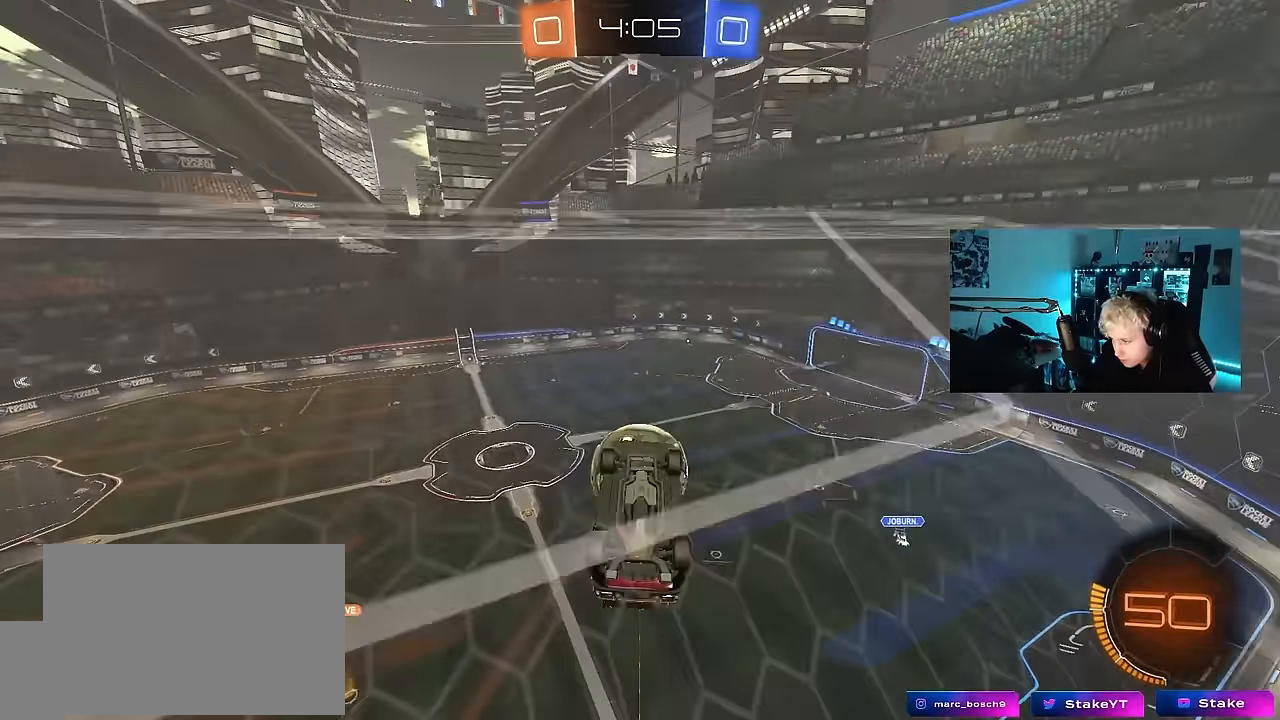
{"keys": ["d"], "mouse_move": "still", "events": [[100, "w", "up"], [150, "a", "up"], [466, "d", "down"]]}
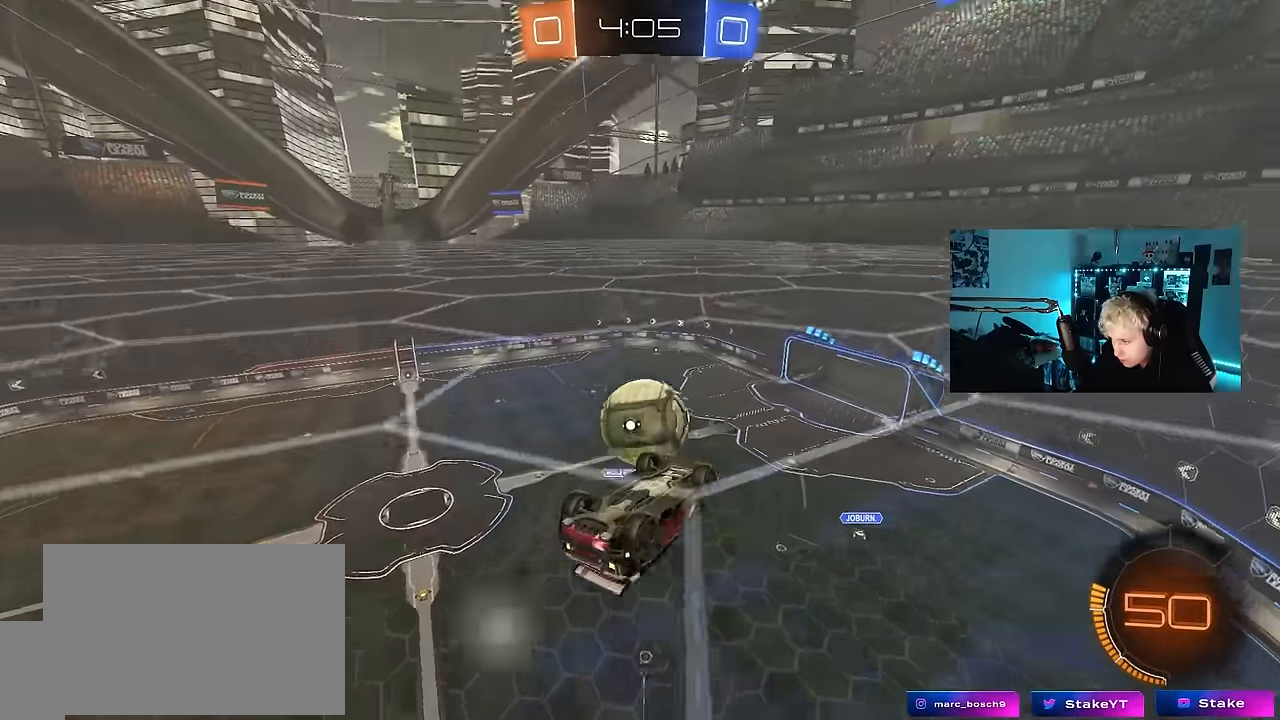
{"keys": ["a", "shift"], "mouse_move": "still", "events": [[16, "w", "down"], [166, "w", "up"], [250, "a", "down"], [250, "d", "up"], [300, "shift", "down"], [300, "w", "down"], [433, "w", "up"]]}
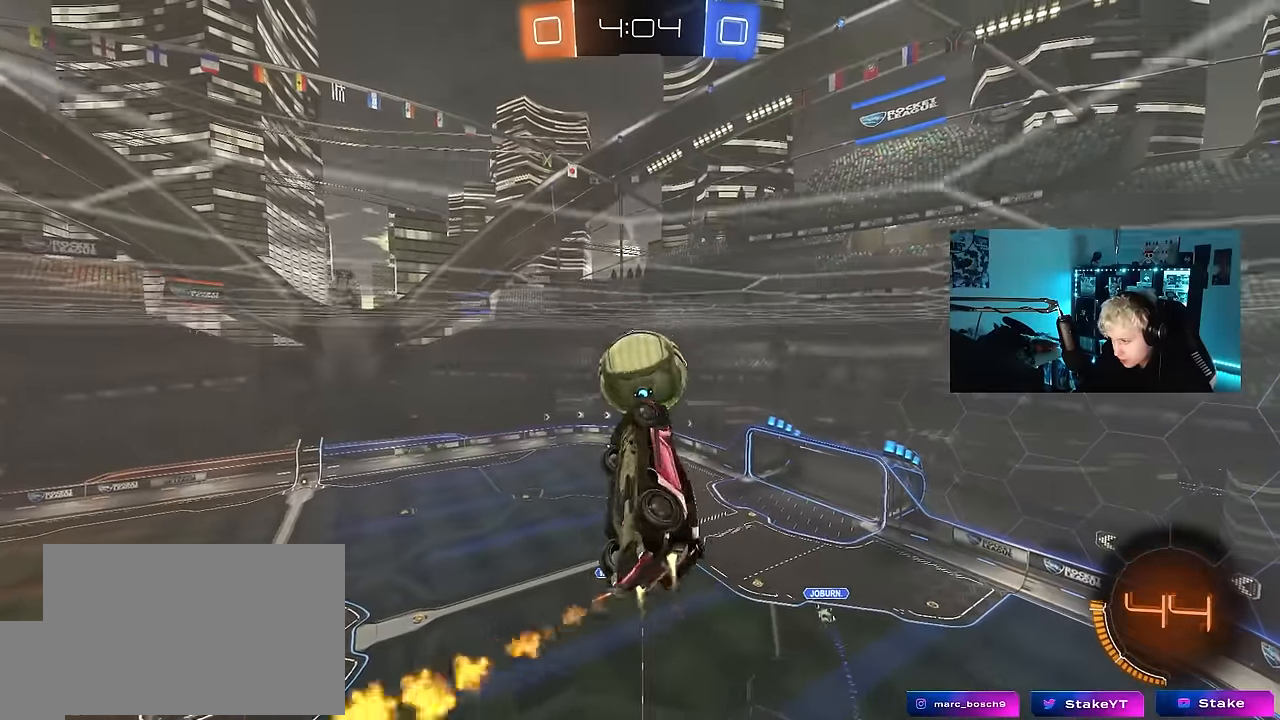
{"keys": [], "mouse_move": "still", "events": [[183, "shift", "up"], [216, "s", "down"], [266, "a", "up"], [266, "d", "down"], [416, "s", "up"], [500, "d", "up"]]}
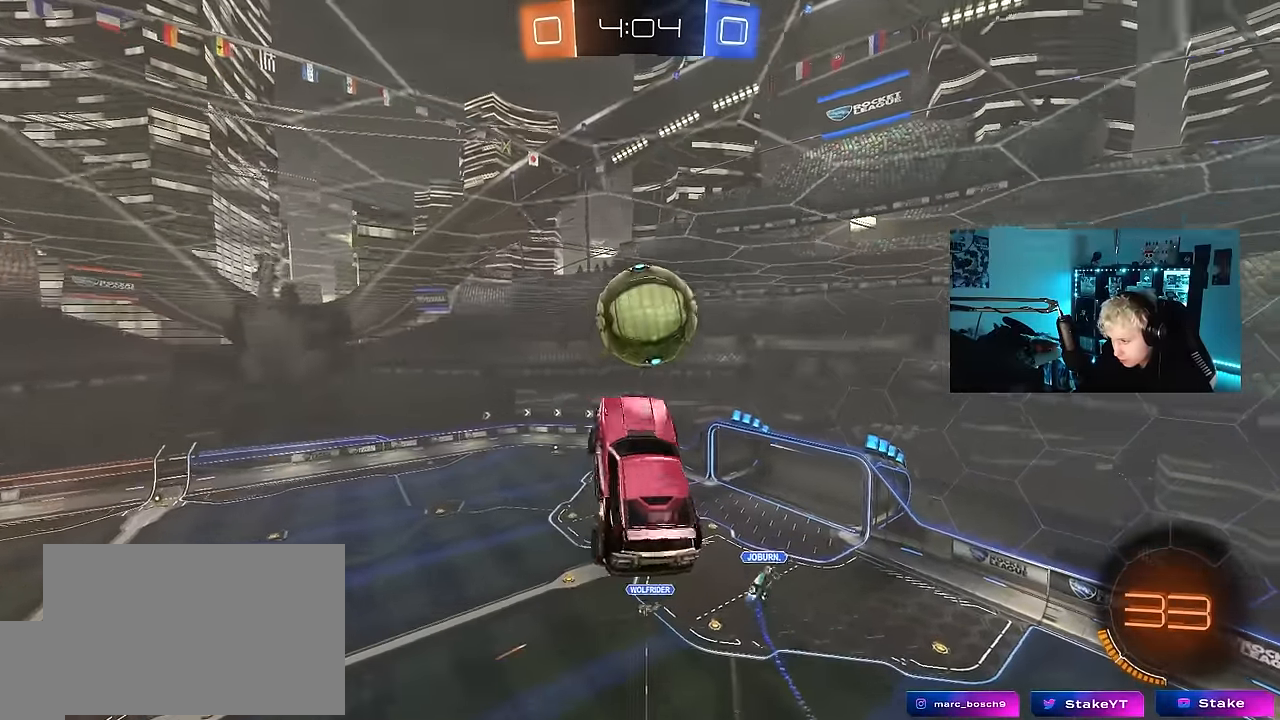
{"keys": ["d", "w"], "mouse_move": "still", "events": [[150, "w", "down"], [183, "w", "up"], [233, "w", "down"], [466, "d", "down"]]}
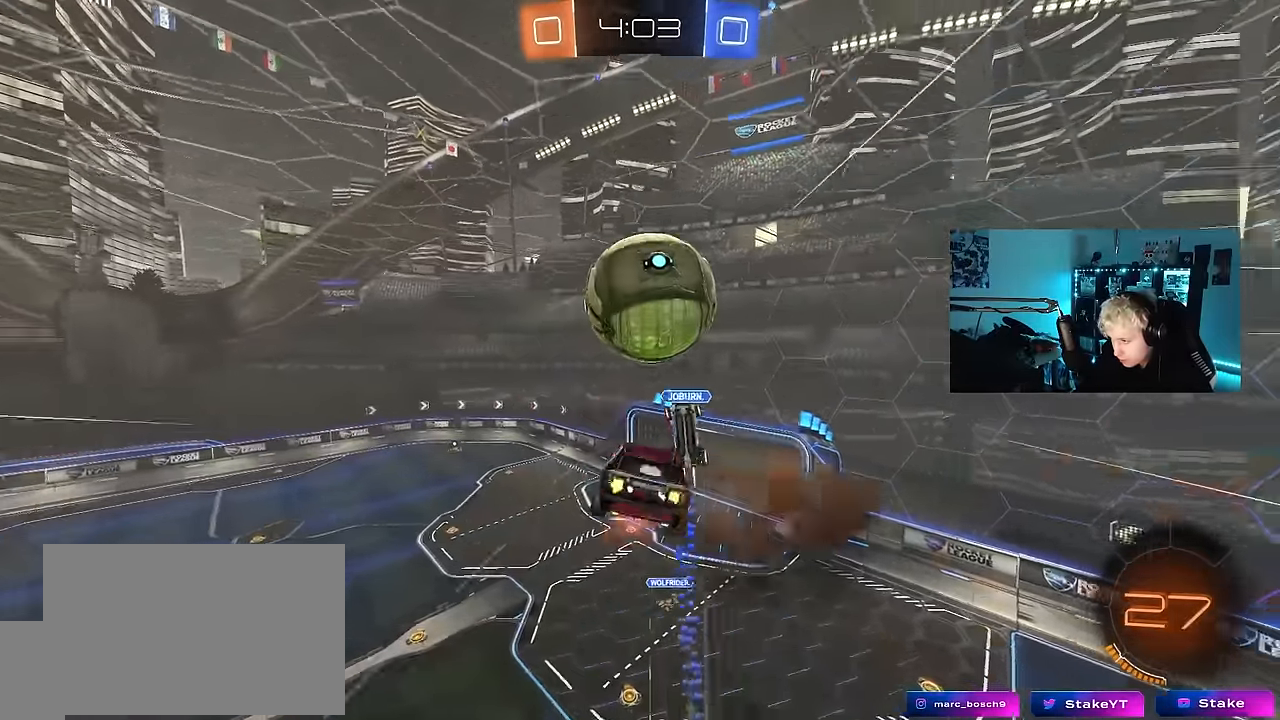
{"keys": ["d", "s", "shift"], "mouse_move": "still", "events": [[16, "s", "down"], [16, "shift", "down"], [16, "w", "up"], [400, "s", "up"], [484, "s", "down"]]}
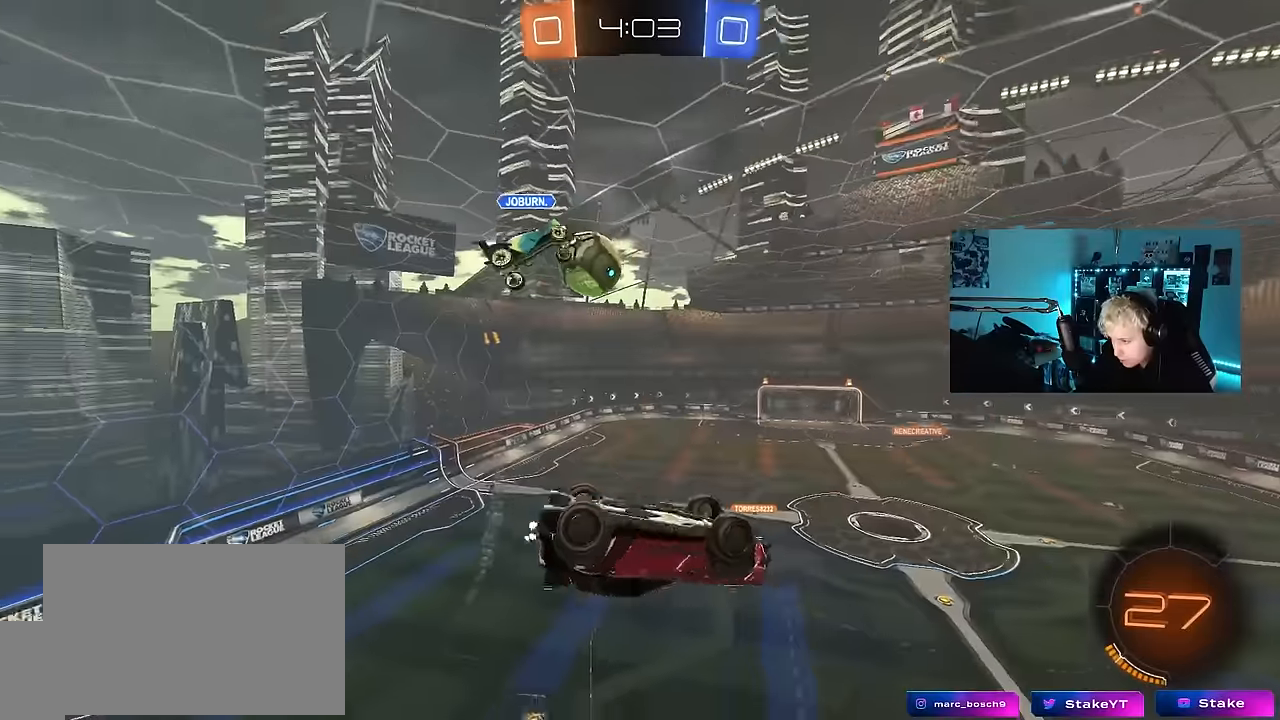
{"keys": ["a", "shift"], "mouse_move": "still", "events": [[217, "s", "up"], [267, "shift", "up"], [317, "a", "down"], [317, "d", "up"], [500, "shift", "down"]]}
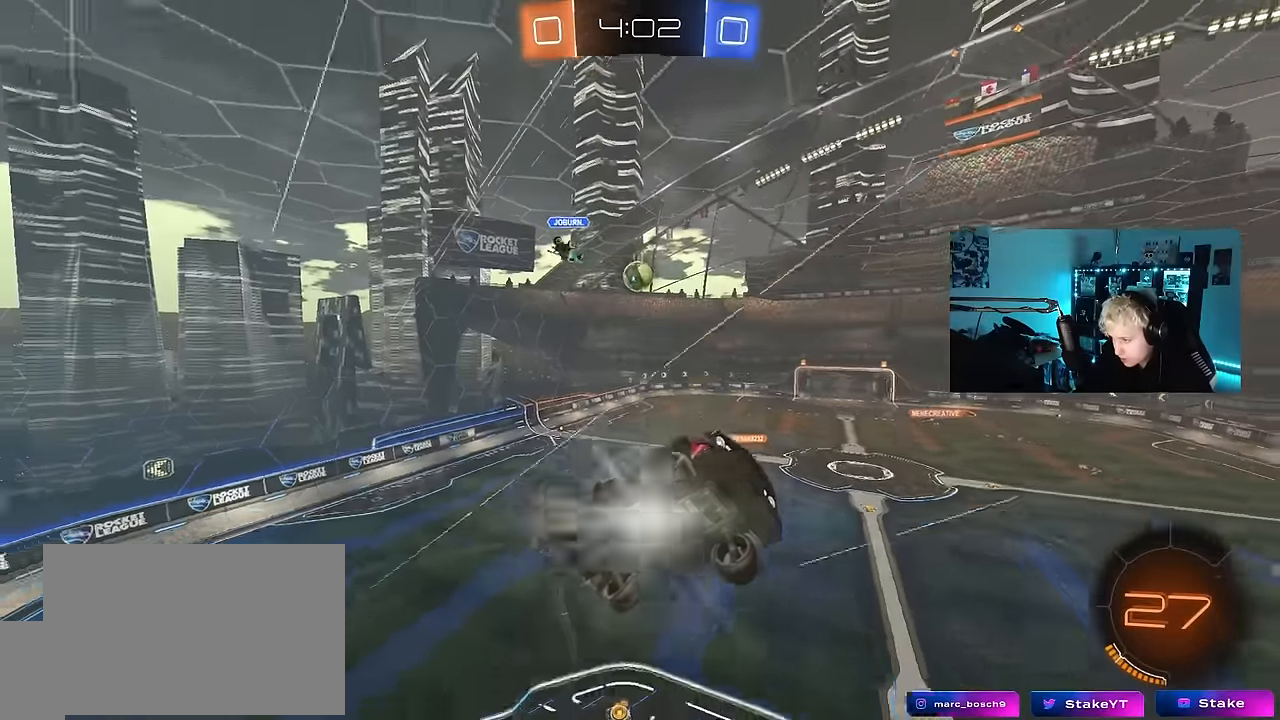
{"keys": ["d", "w"], "mouse_move": "still", "events": [[100, "shift", "up"], [284, "a", "up"], [334, "d", "down"], [417, "w", "down"]]}
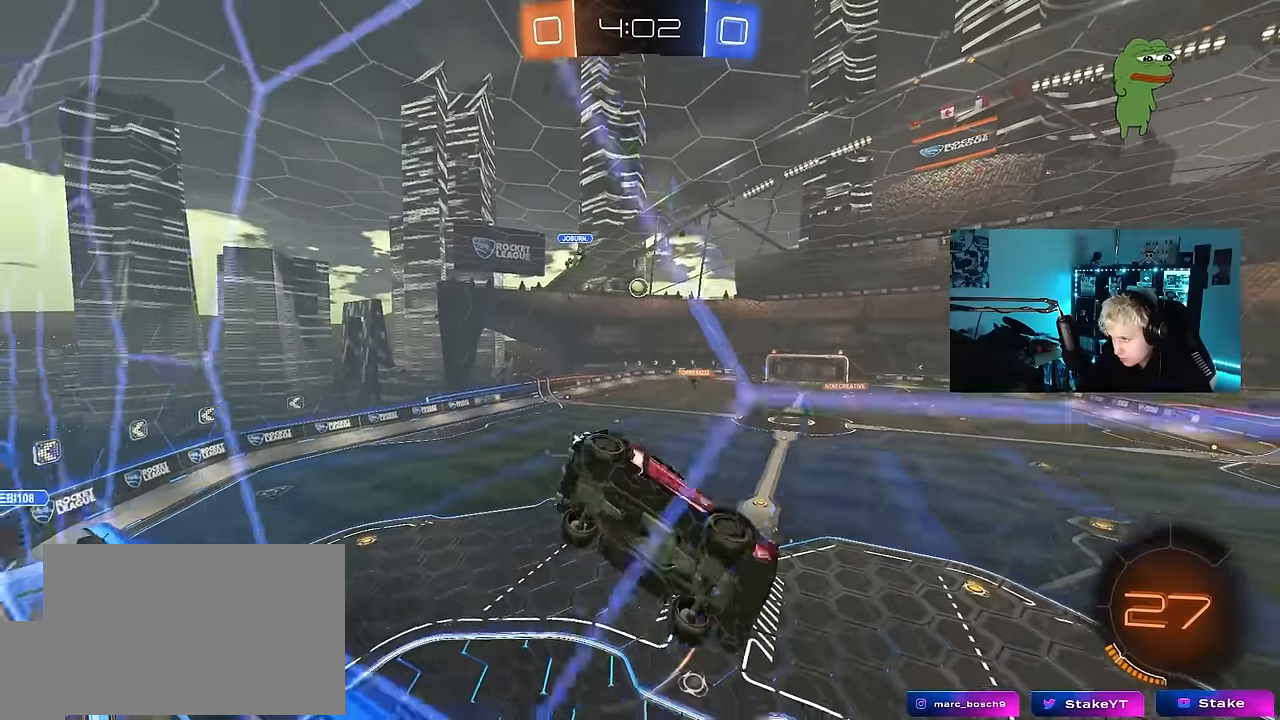
{"keys": ["d", "w"], "mouse_move": "still", "events": [[167, "shift", "down"], [350, "shift", "up"]]}
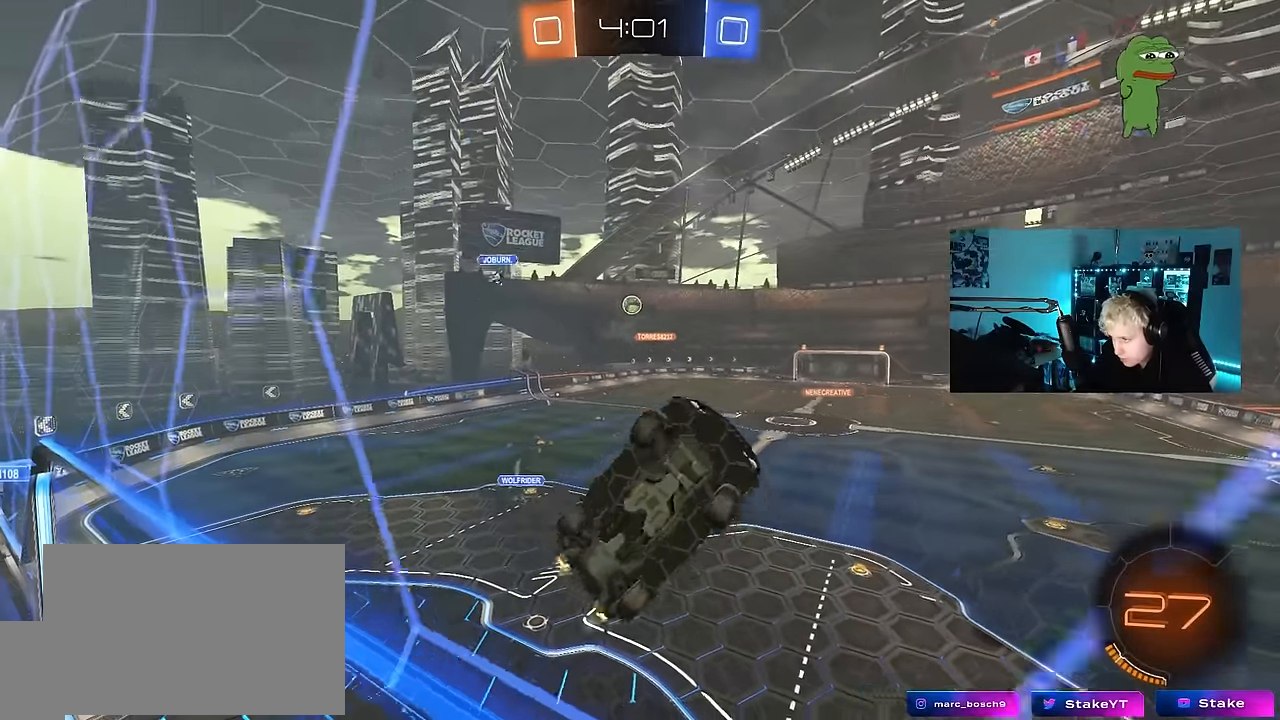
{"keys": ["d", "w"], "mouse_move": "still", "events": []}
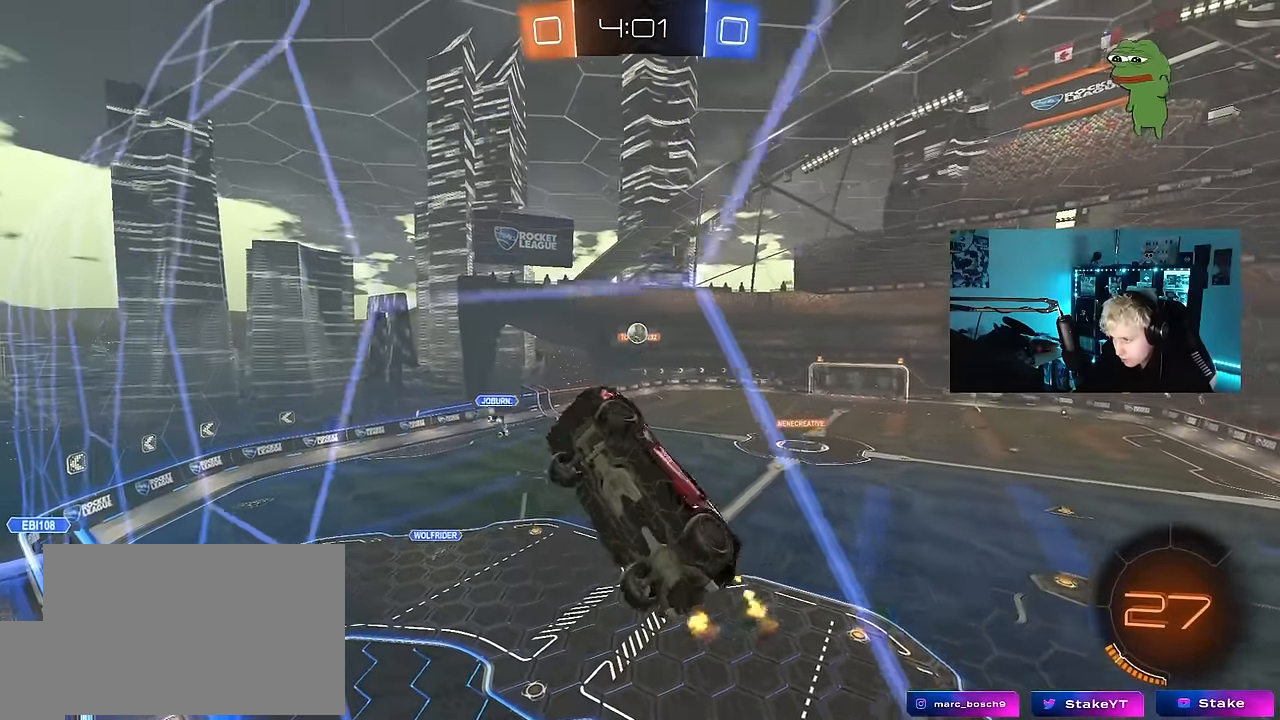
{"keys": ["s"], "mouse_move": "down-left", "events": [[100, "d", "up"], [334, "d", "down"], [467, "d", "up"], [467, "s", "down"], [467, "w", "up"]]}
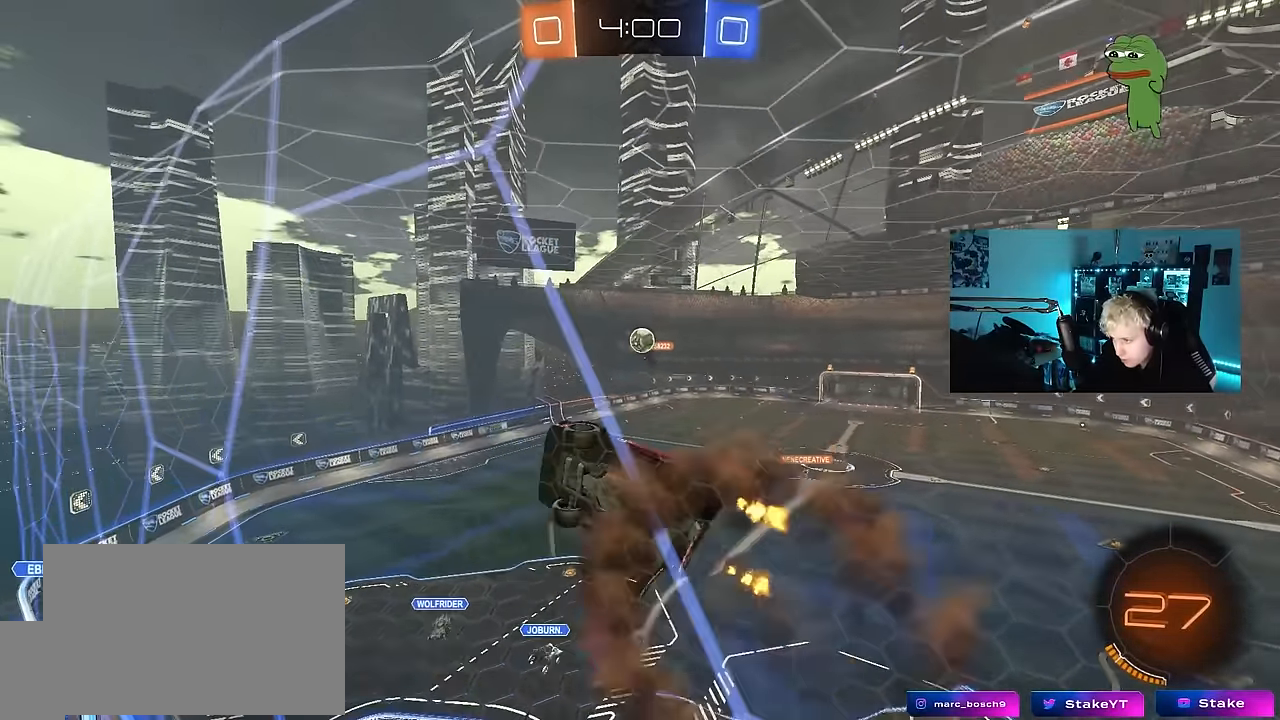
{"keys": [], "mouse_move": "still", "events": [[17, "a", "down"], [67, "shift", "down"], [167, "s", "up"], [250, "a", "up"], [250, "shift", "up"], [300, "d", "down"], [450, "d", "up"]]}
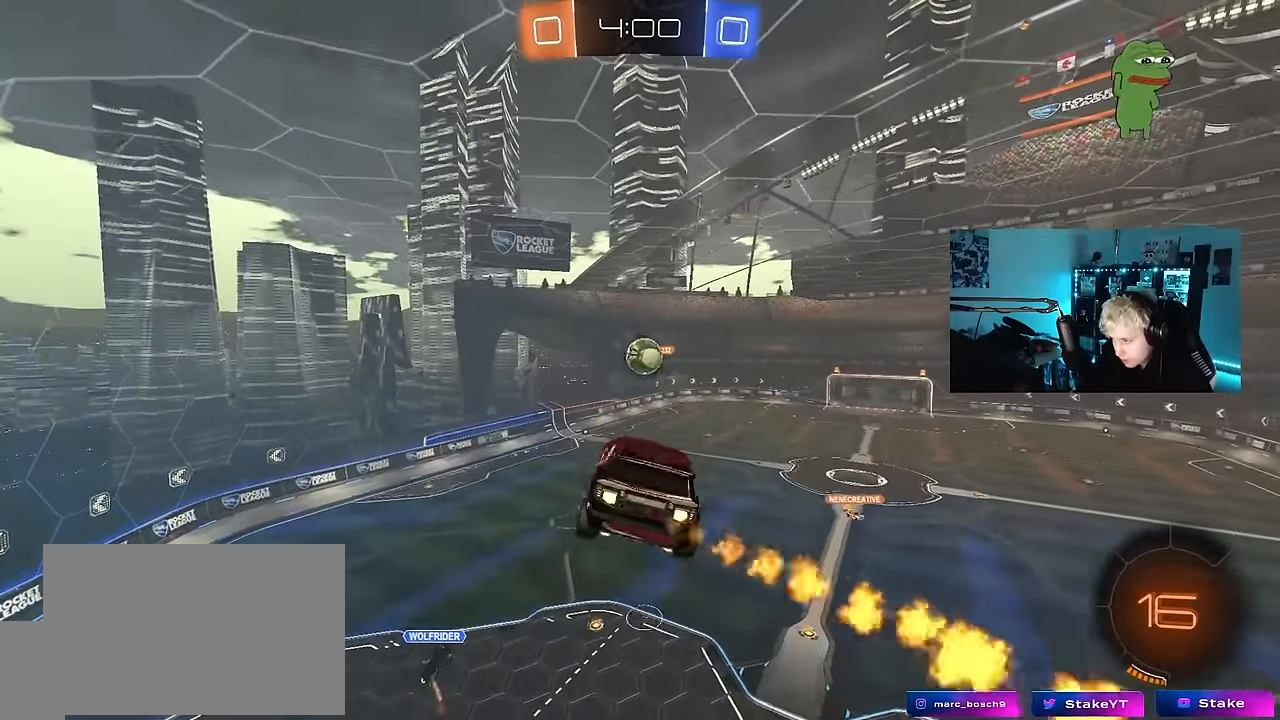
{"keys": ["d", "shift", "w"], "mouse_move": "still", "events": [[134, "s", "down"], [184, "a", "down"], [217, "a", "up"], [217, "s", "up"], [317, "d", "down"], [317, "w", "down"], [417, "shift", "down"]]}
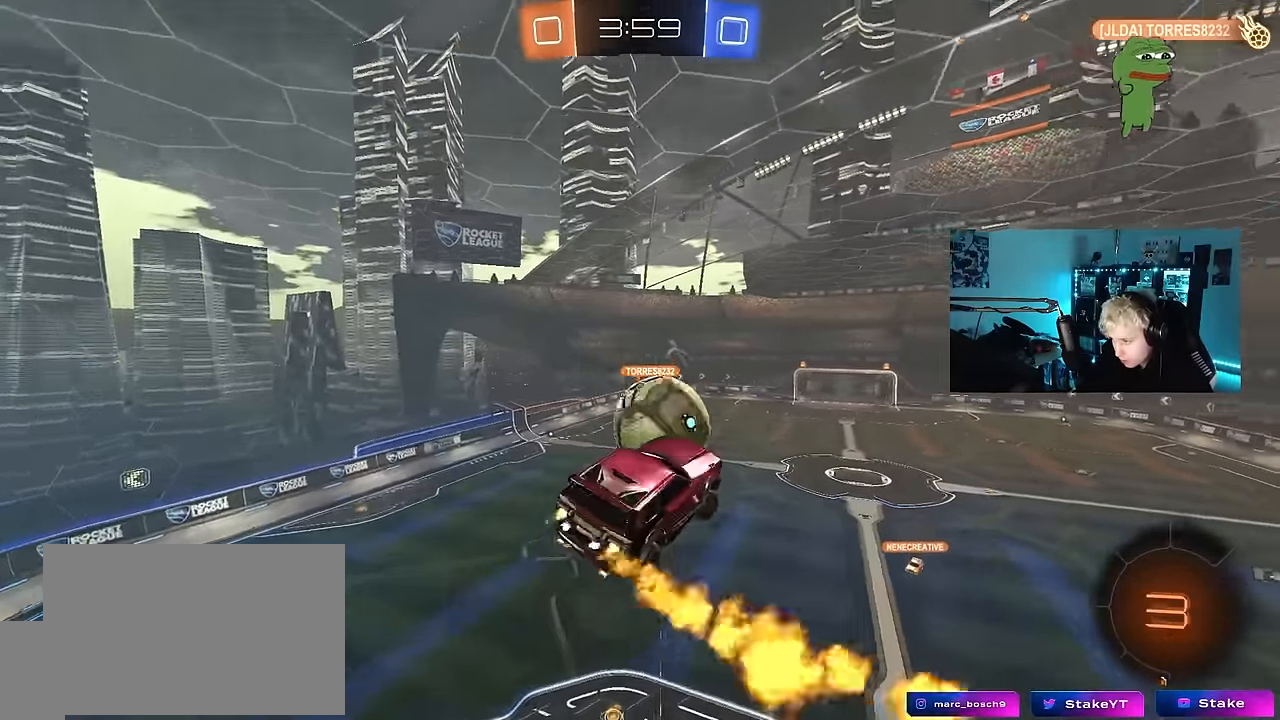
{"keys": ["a", "shift"], "mouse_move": "still", "events": [[50, "w", "up"], [100, "d", "up"], [234, "d", "down"], [234, "w", "down"], [284, "w", "up"], [383, "a", "down"], [383, "d", "up"]]}
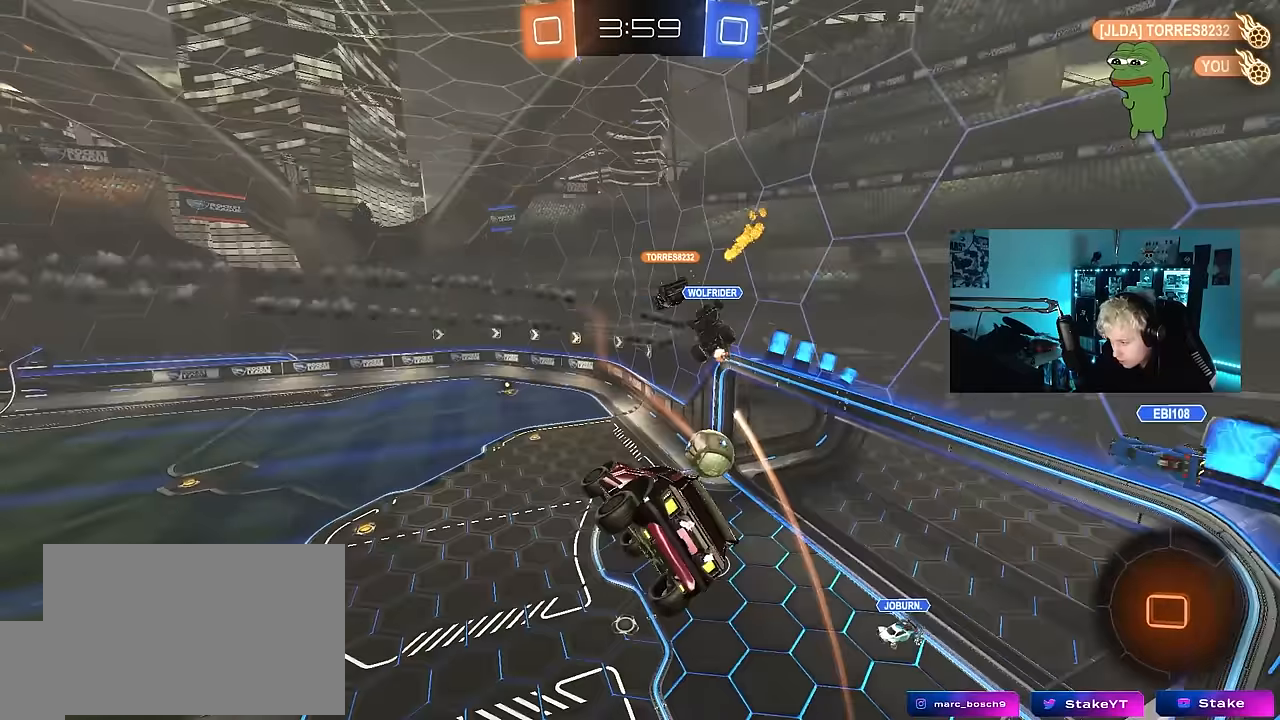
{"keys": ["a", "shift"], "mouse_move": "still", "events": [[17, "w", "down"], [117, "shift", "up"], [167, "w", "up"], [217, "a", "up"], [300, "a", "down"], [300, "s", "down"], [433, "s", "up"], [433, "shift", "down"]]}
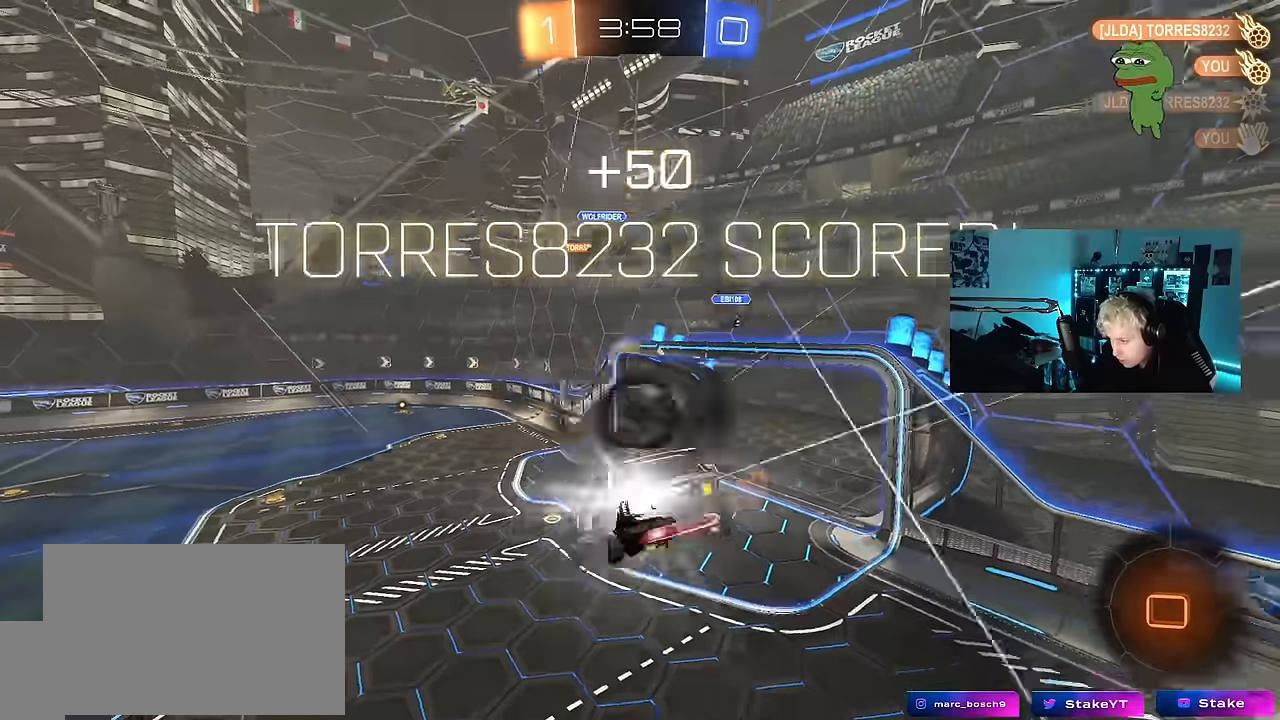
{"keys": ["a", "shift"], "mouse_move": "up", "events": [[83, "s", "down"], [83, "shift", "up"], [267, "space", "down"], [450, "s", "up"], [450, "space", "up"], [500, "shift", "down"]]}
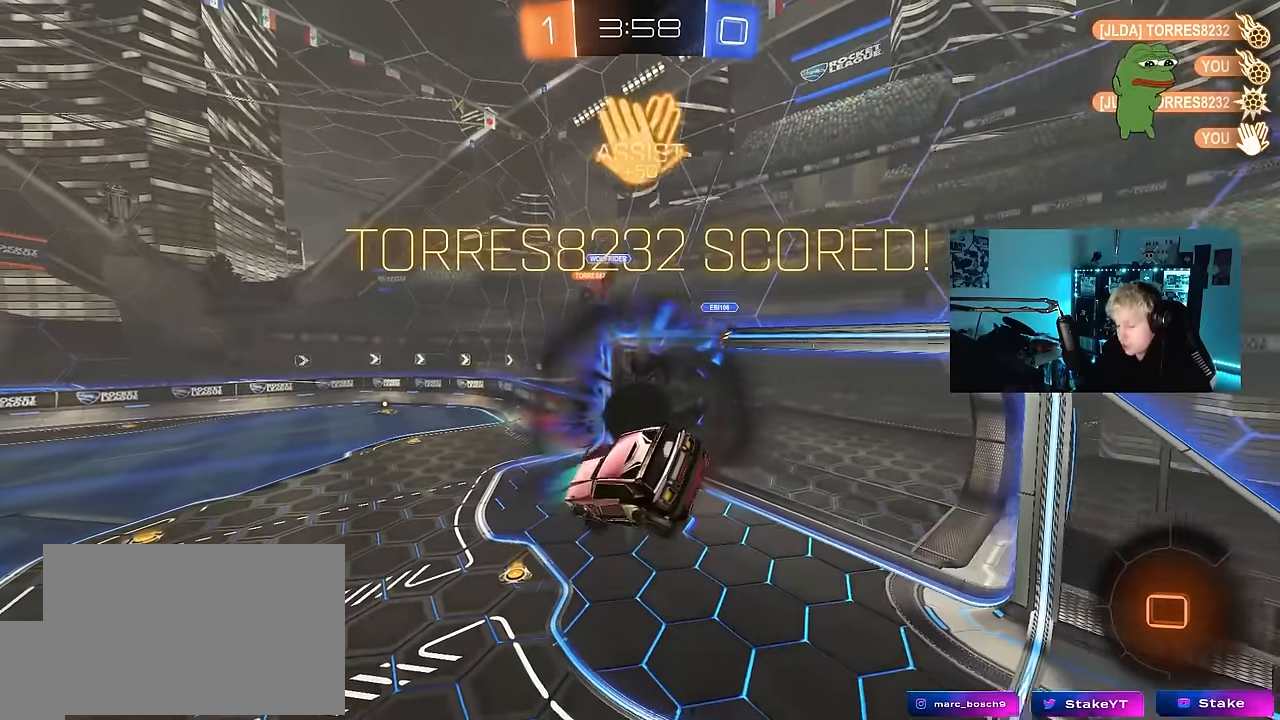
{"keys": ["d"], "mouse_move": "still", "events": [[100, "a", "up"], [150, "w", "down"], [333, "w", "up"], [433, "shift", "up"], [467, "d", "down"]]}
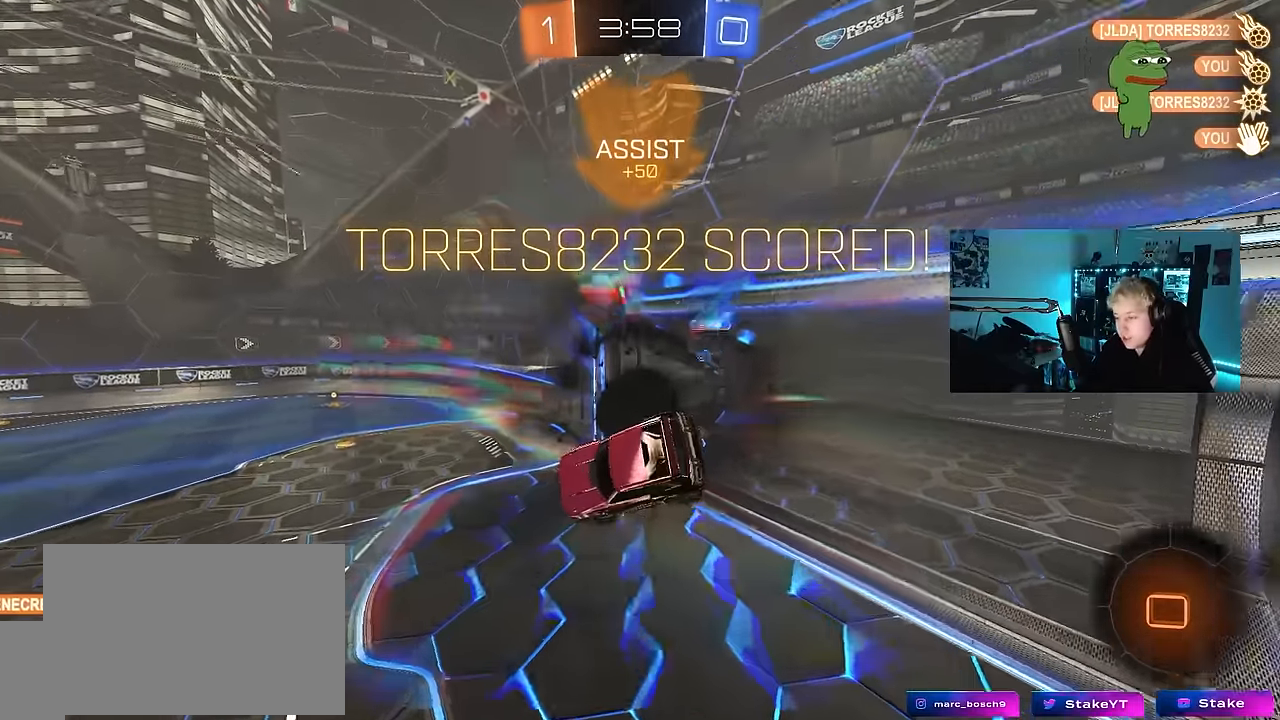
{"keys": ["a", "shift"], "mouse_move": "still", "events": [[17, "shift", "down"], [300, "shift", "up"], [350, "d", "up"], [400, "s", "down"], [433, "a", "down"], [433, "shift", "down"], [483, "s", "up"]]}
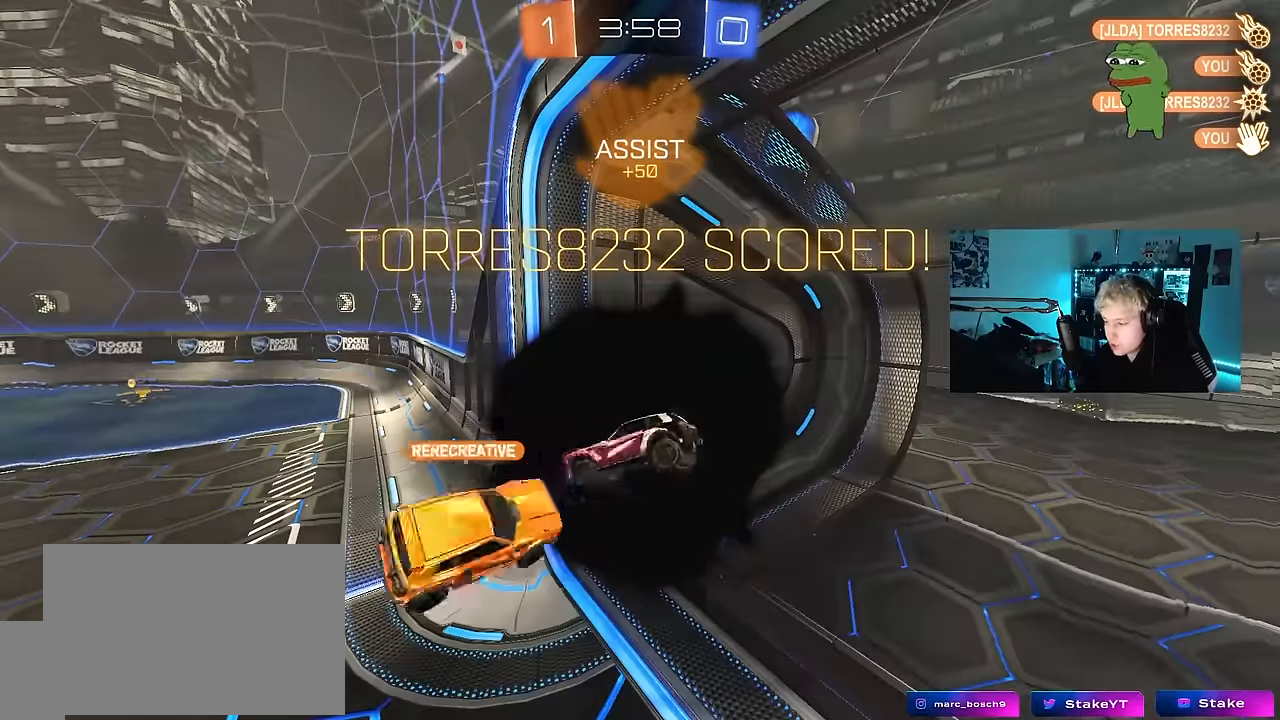
{"keys": [], "mouse_move": "still", "events": [[33, "a", "up"], [83, "shift", "up"]]}